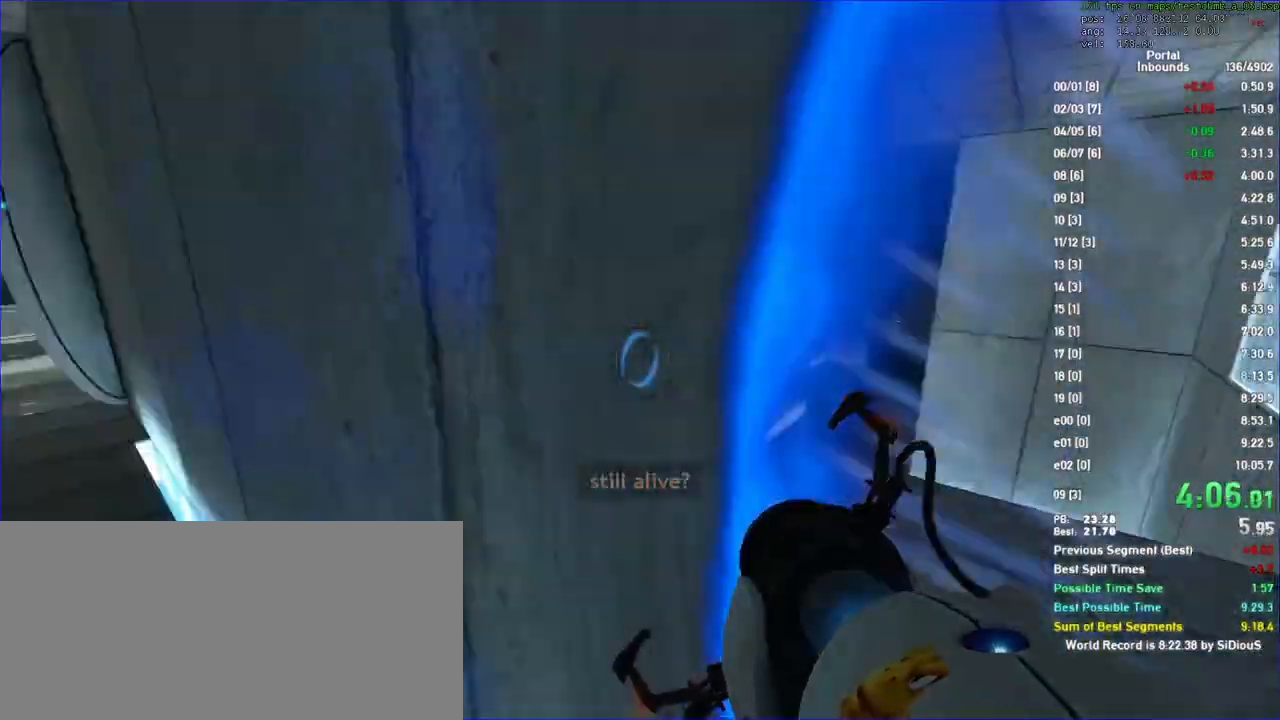
Gameplay with keyboard and mouse; each line is a JSON object with the keys and mouse buttons held at the frame after it. "events" lists presses ("down") and releases ("up") of "a", "d", "duck", "fun", "jump", "load", "reset", "s", "save", "use", "w", "x", "mouse_left", "mouse_wheel" and "mouse_right" between this image and that frame as [ms after this image, input, new state], when the widget could be followed in between. "mouse_left", "mouse_wheel", "mouse_right" = the "left", "wheel", "right" buttons of the "mouse" list. No other keys are recorded. "wheel" means that the mouse wheel is clicked or scrolled. Key names are as the overlay labels them; some are game actions (e.g. jump) rather than physical keys. Not read: mouse_move.
{"keys": ["w"], "mouse": []}
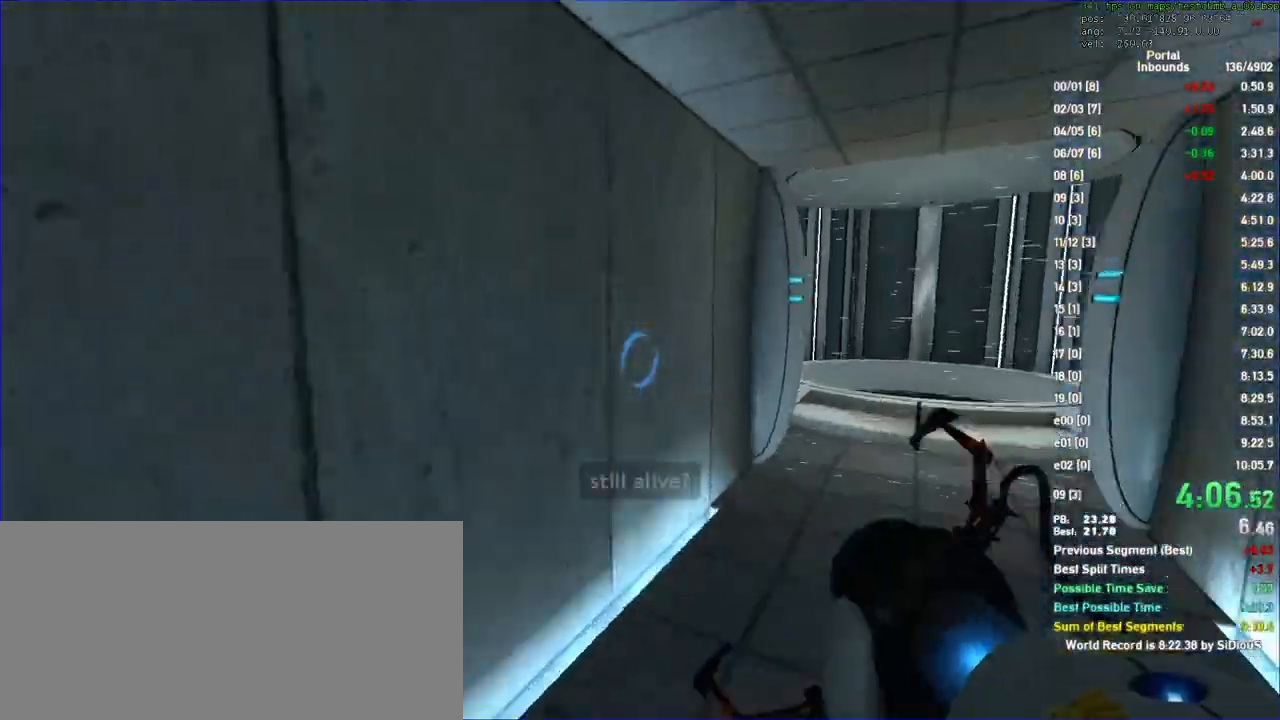
{"keys": ["d", "duck"], "mouse": [], "events": [[33, "d", "down"], [33, "duck", "down"], [100, "w", "up"]]}
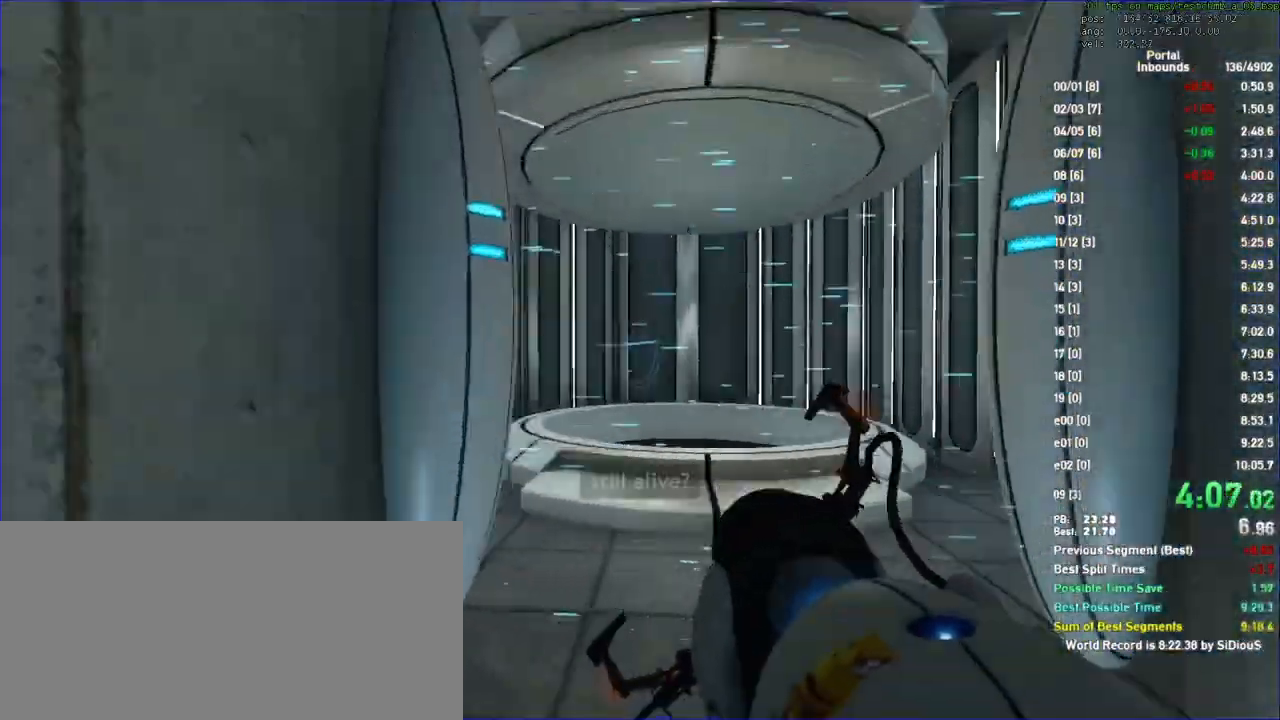
{"keys": ["w"], "mouse": [], "events": [[400, "w", "down"], [433, "d", "up"], [433, "duck", "up"]]}
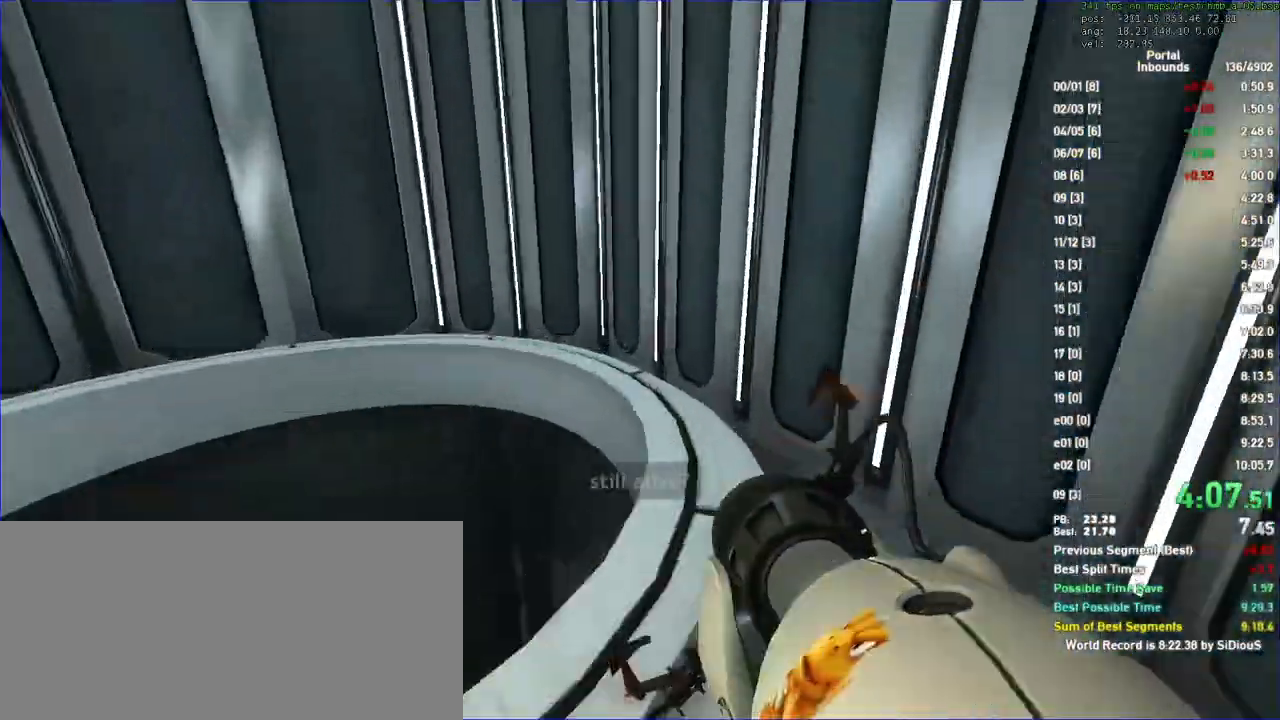
{"keys": ["w"], "mouse": [], "events": [[100, "d", "down"], [133, "d", "up"]]}
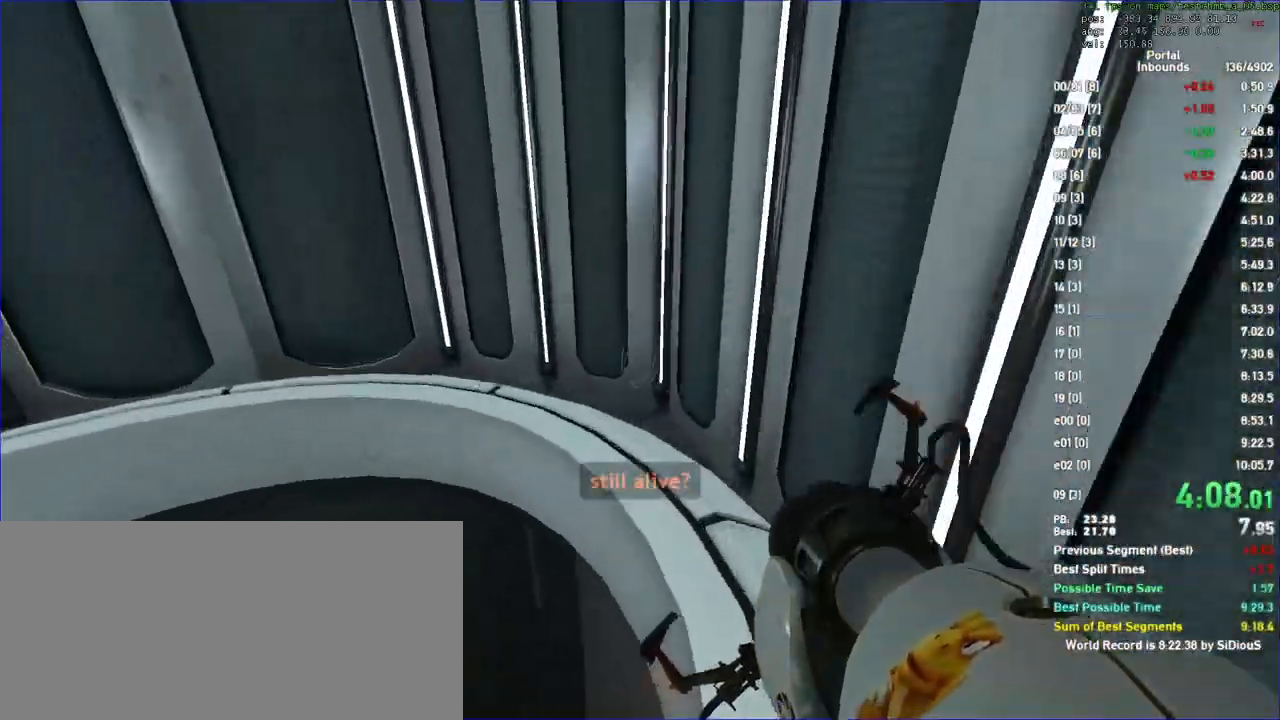
{"keys": ["s"], "mouse": [], "events": [[33, "save", "down"], [67, "save", "up"], [300, "w", "up"], [400, "s", "down"]]}
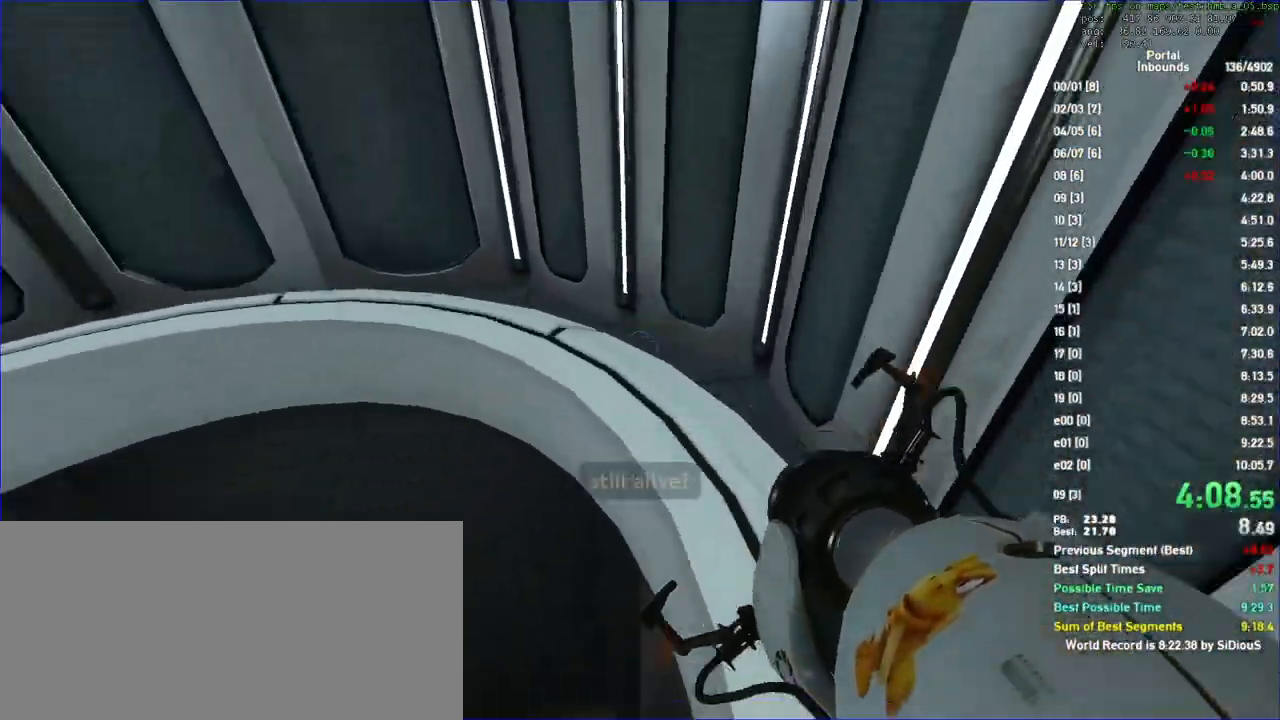
{"keys": ["a", "duck"], "mouse": [], "events": [[133, "duck", "down"], [167, "a", "down"], [233, "s", "up"]]}
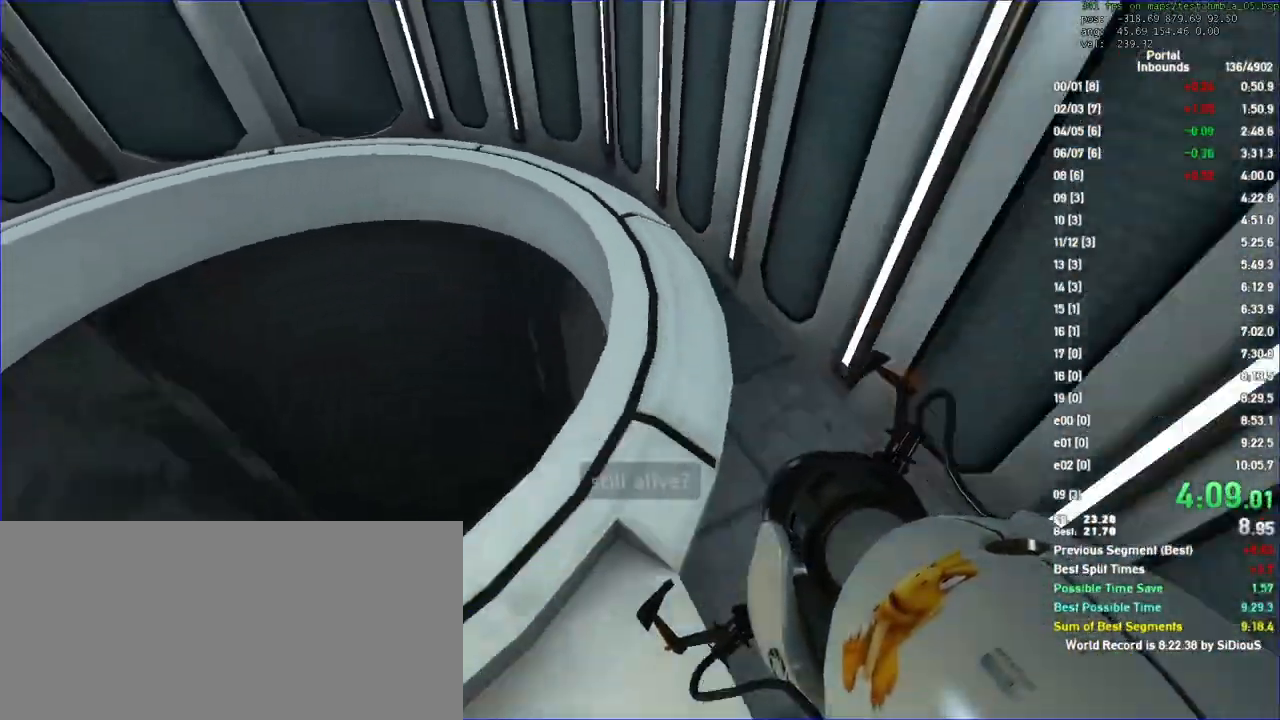
{"keys": ["d", "duck"], "mouse": [], "events": [[100, "d", "down"], [200, "a", "up"]]}
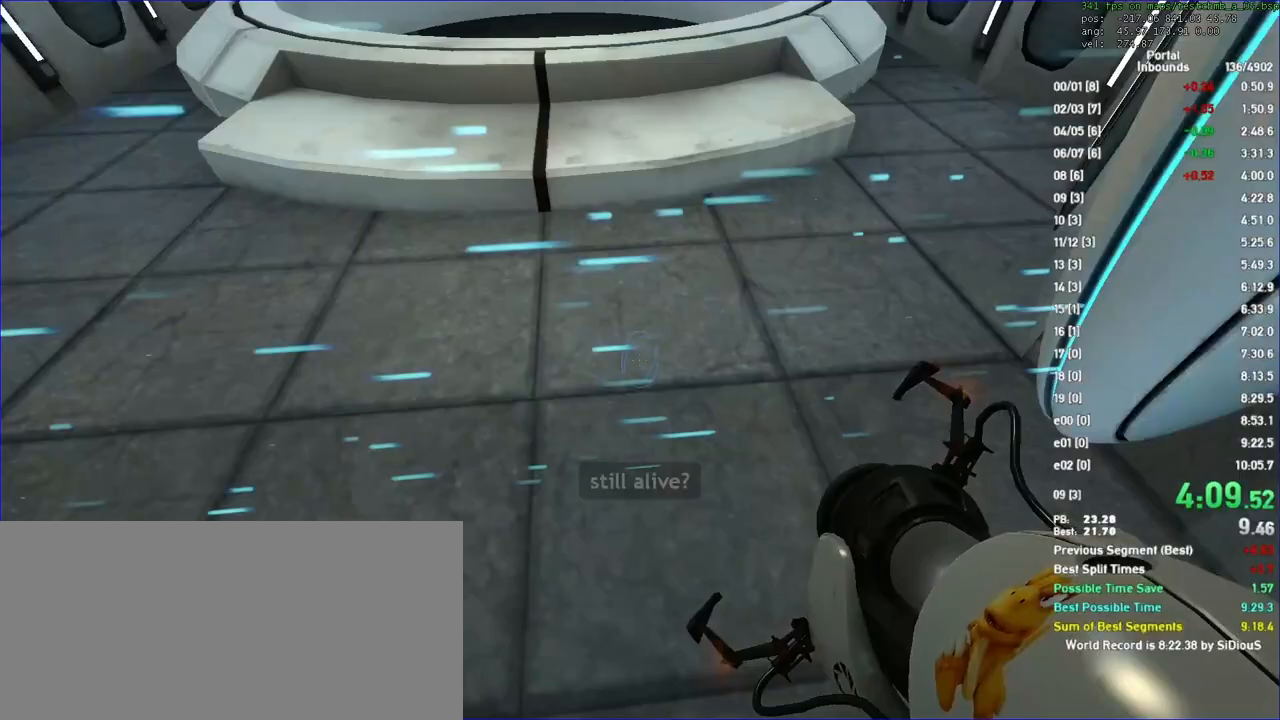
{"keys": ["a", "duck"], "mouse": [], "events": [[167, "a", "down"], [167, "d", "up"]]}
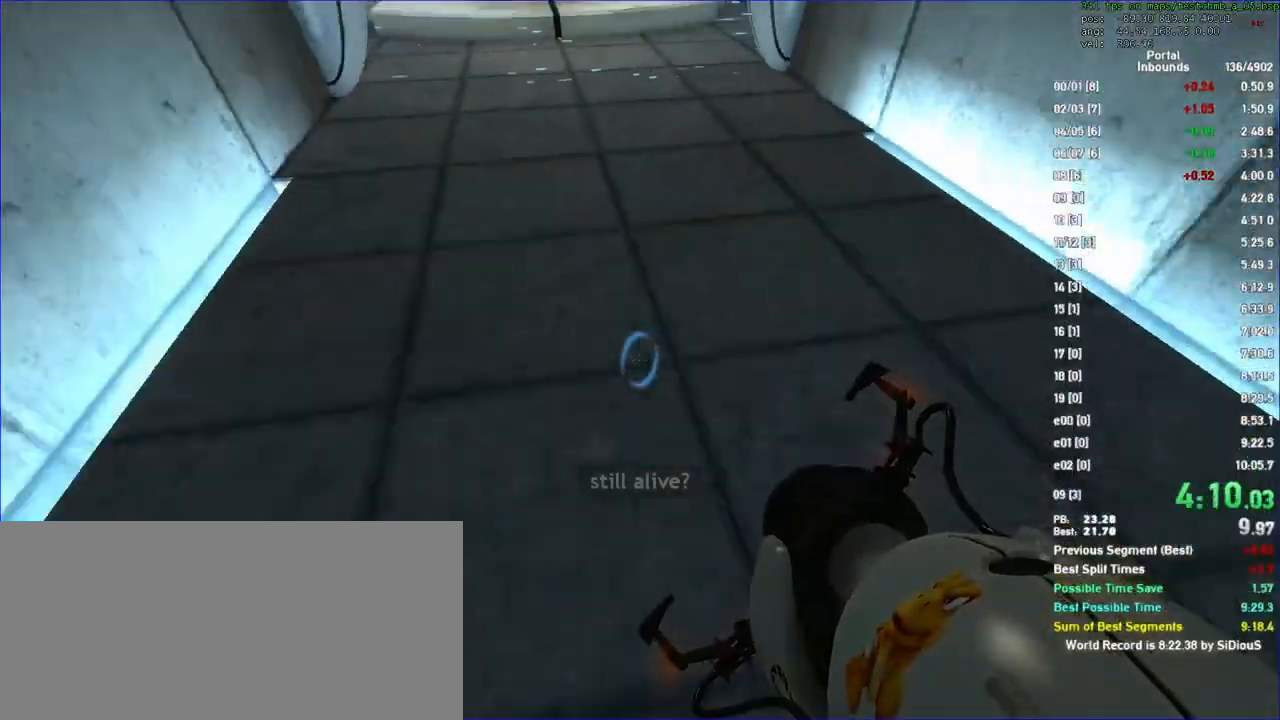
{"keys": ["a", "s"], "mouse": []}
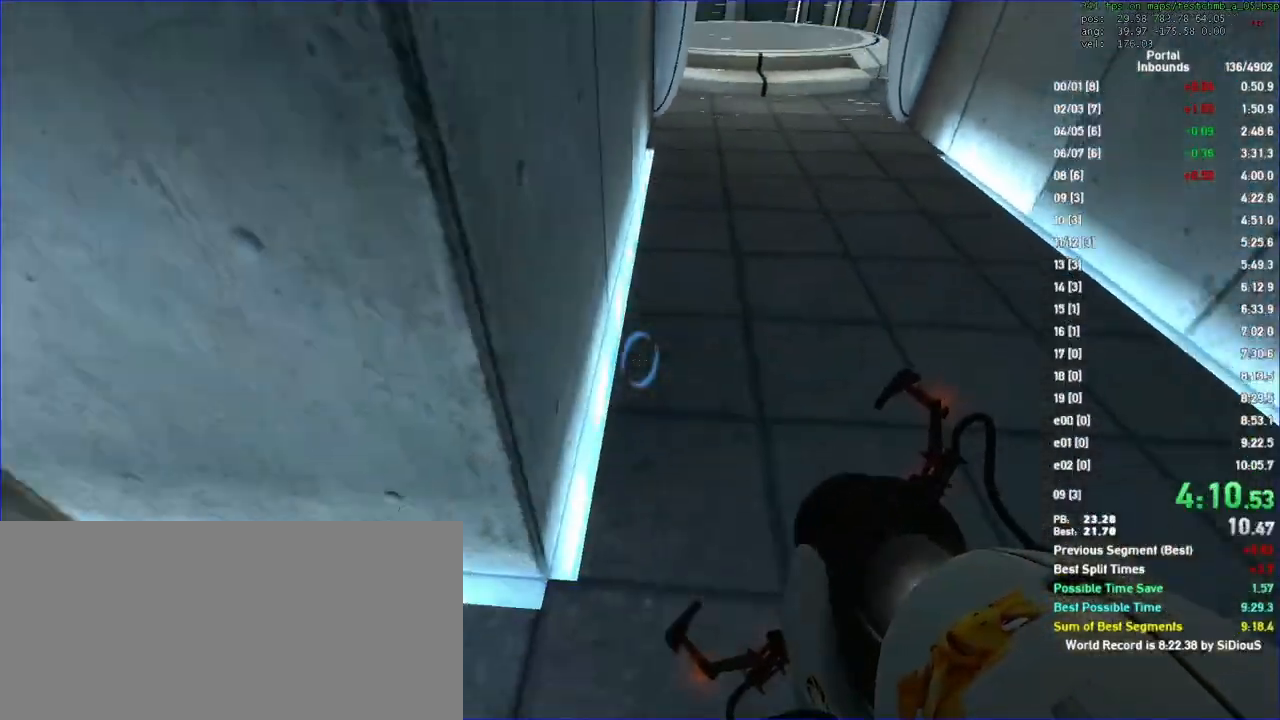
{"keys": ["d"], "mouse": ["left"], "events": [[100, "s", "up"], [200, "w", "down"], [267, "a", "up"], [367, "mouse_left", "down"], [433, "d", "down"], [467, "w", "up"]]}